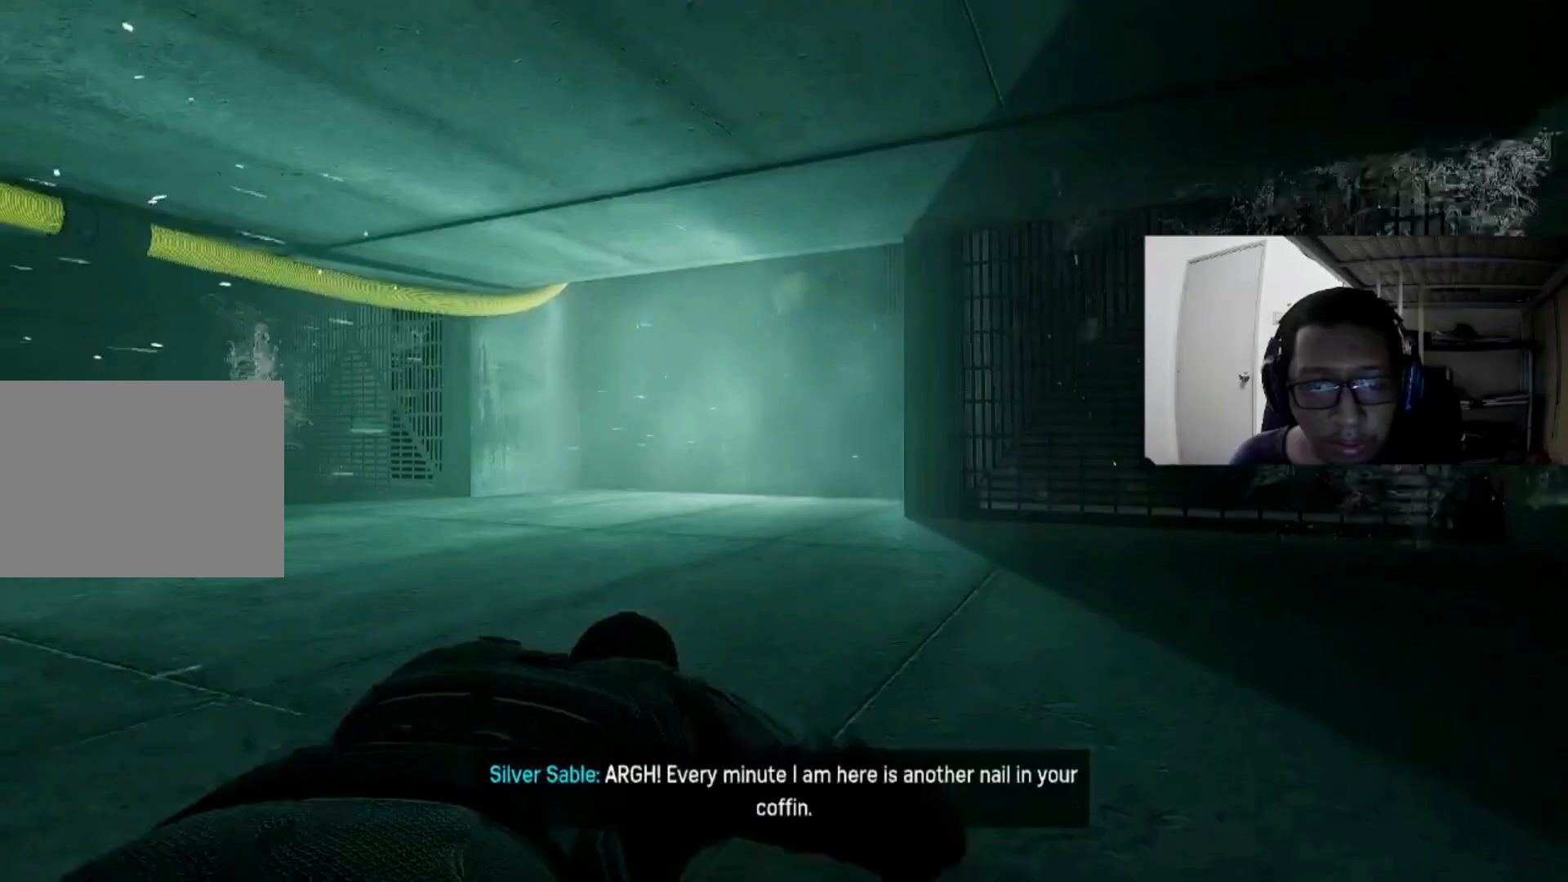
Gameplay with a controller (Xbox layout); each line is a JSON object with the inputs held at the frame after it. "events" lists button and stick changes between this image and that frame as [ms after this image, input, new state], when the widget could be followed in between.
{"buttons": [], "left_stick": "up-left", "right_stick": "center", "events": [[240, "left_stick", "up-left"]]}
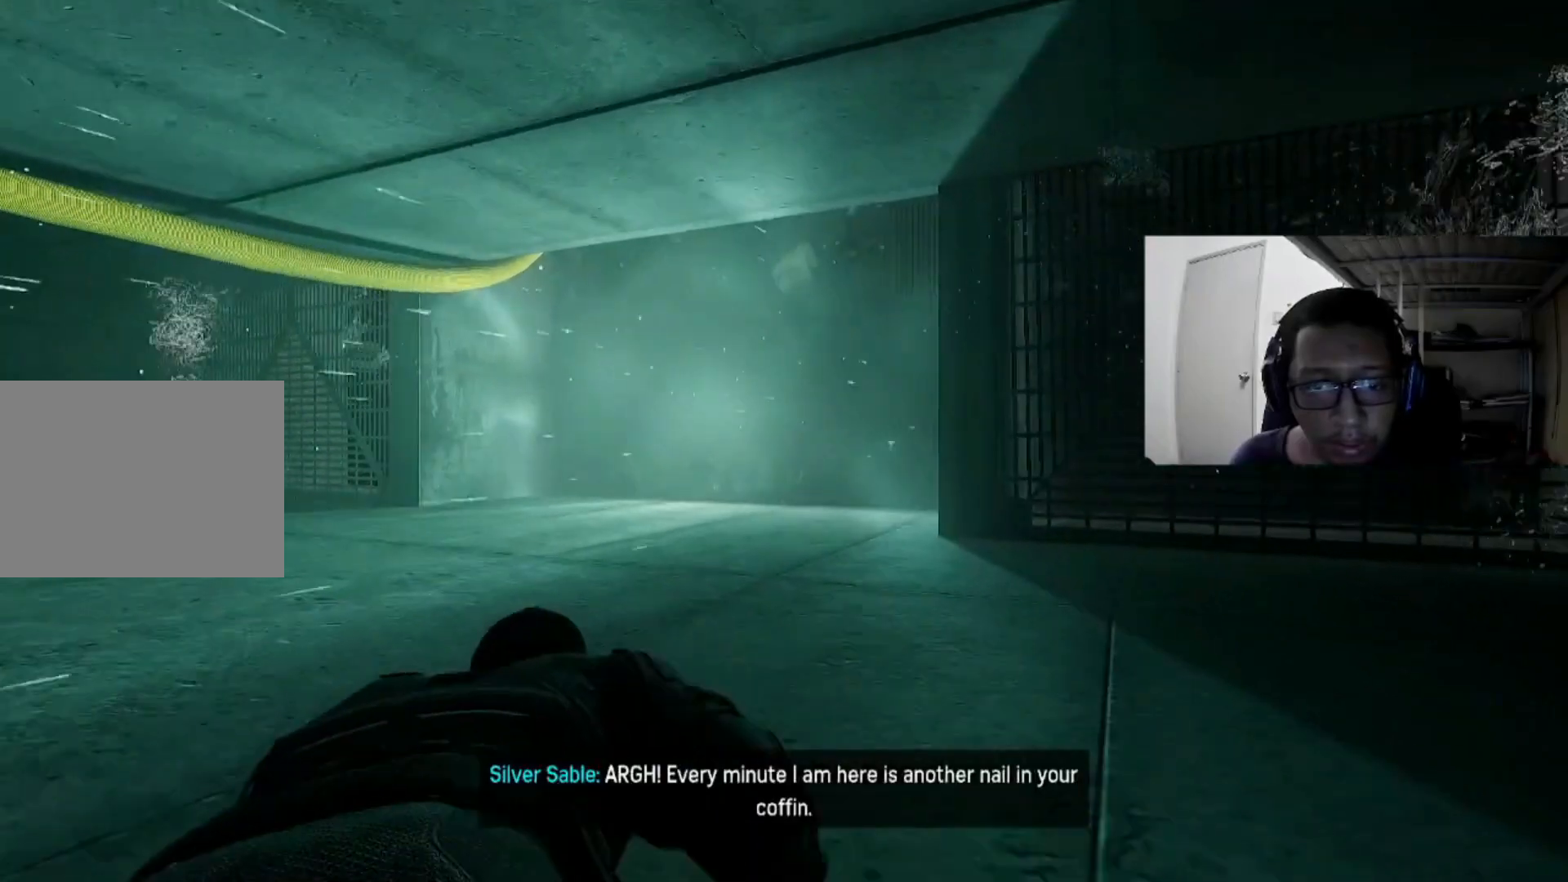
{"buttons": [], "left_stick": "up", "right_stick": "down", "events": [[200, "left_stick", "up"], [360, "right_stick", "down"]]}
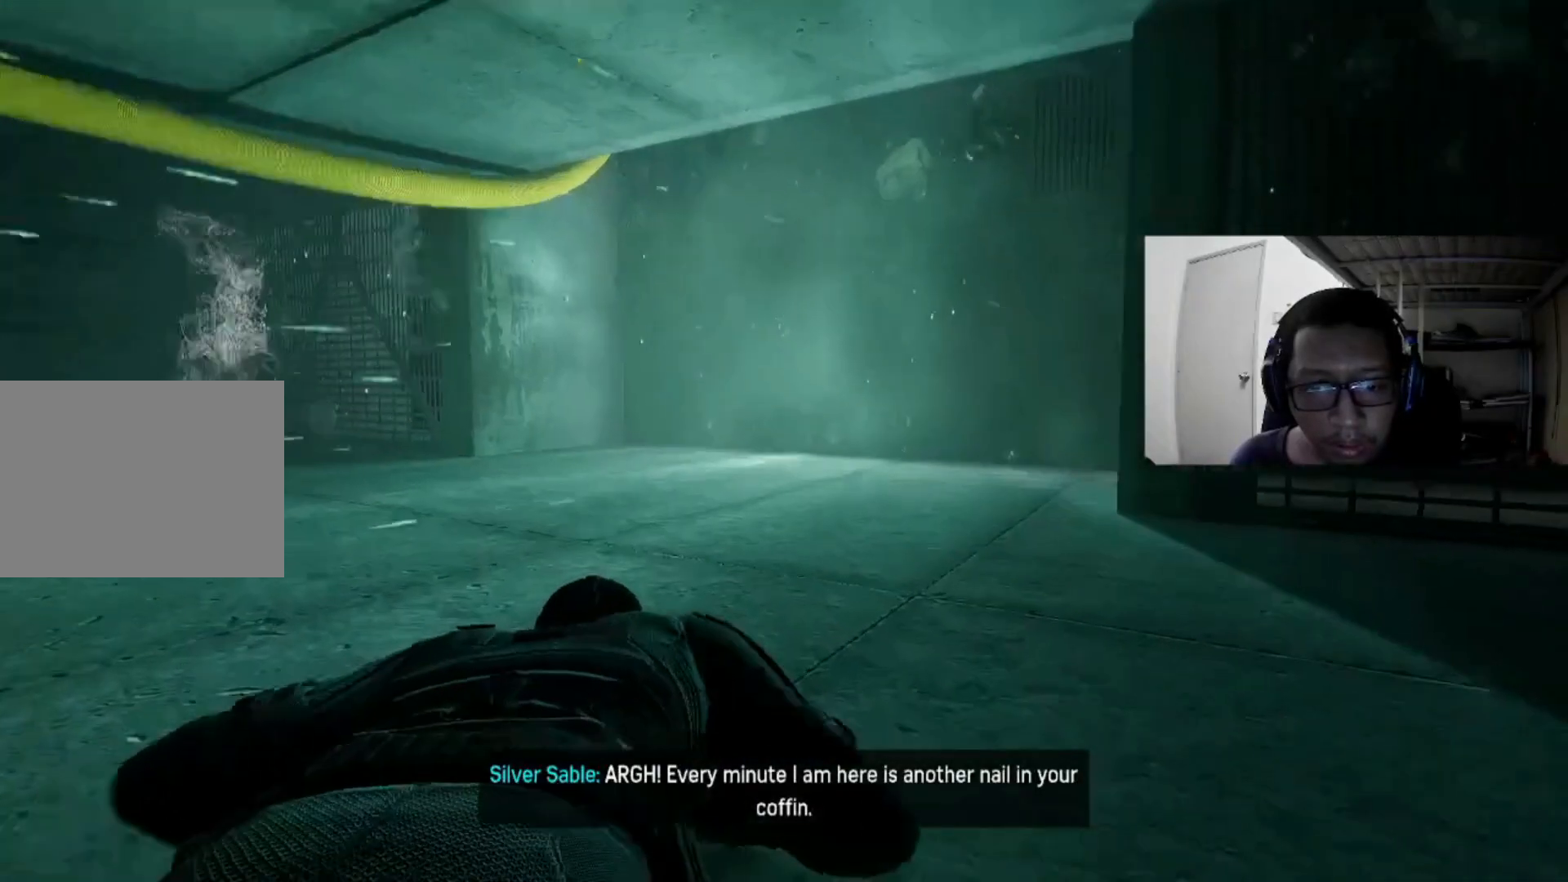
{"buttons": [], "left_stick": "up", "right_stick": "center", "events": [[120, "right_stick", "center"]]}
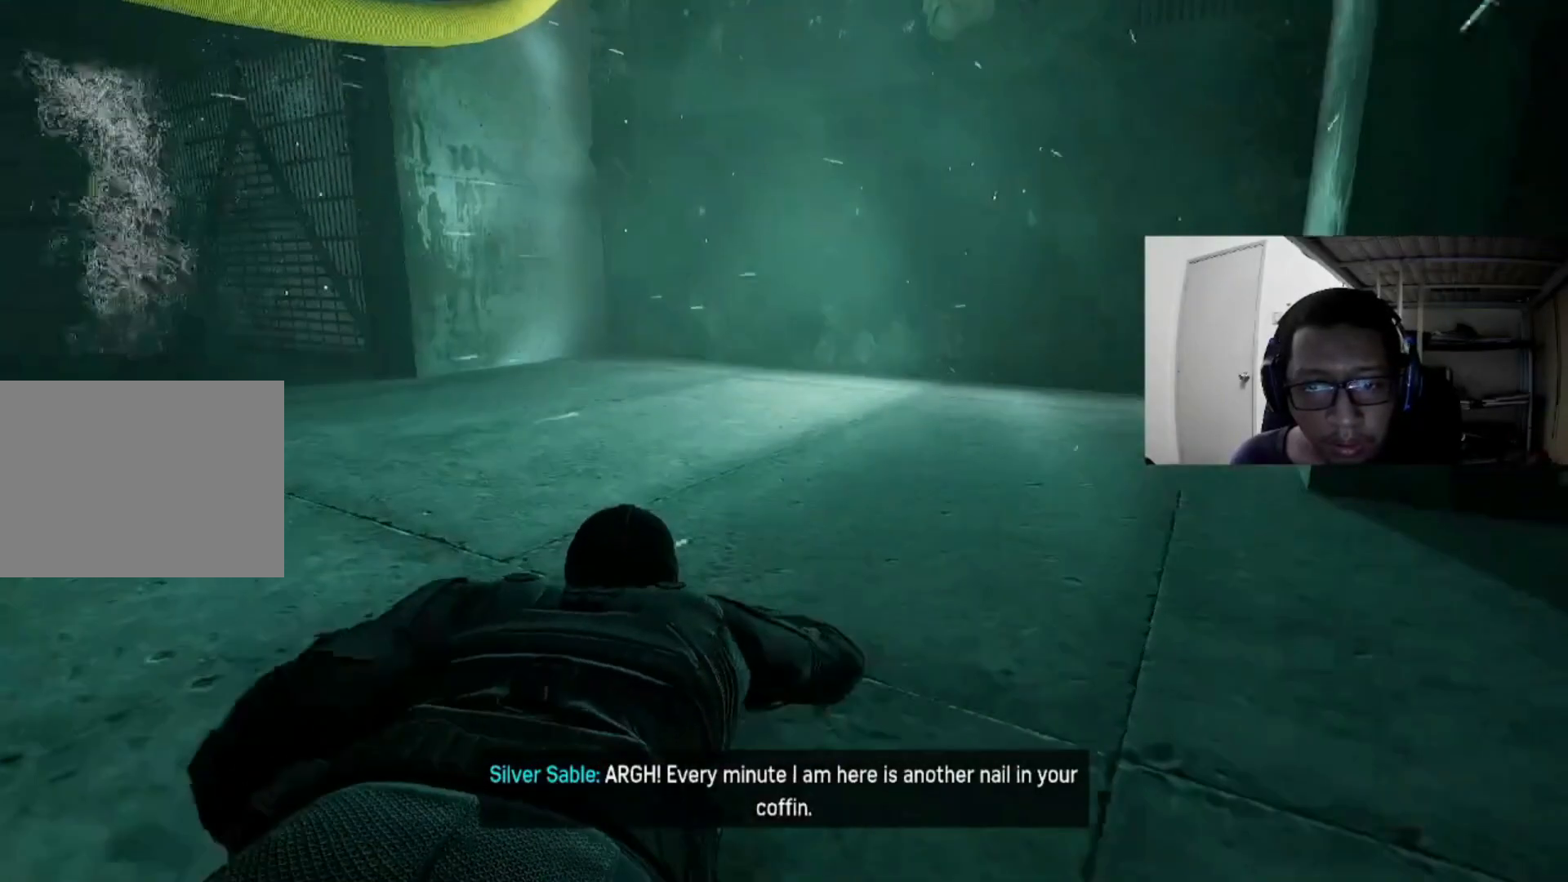
{"buttons": [], "left_stick": "up", "right_stick": "up-right", "events": [[320, "right_stick", "up-right"]]}
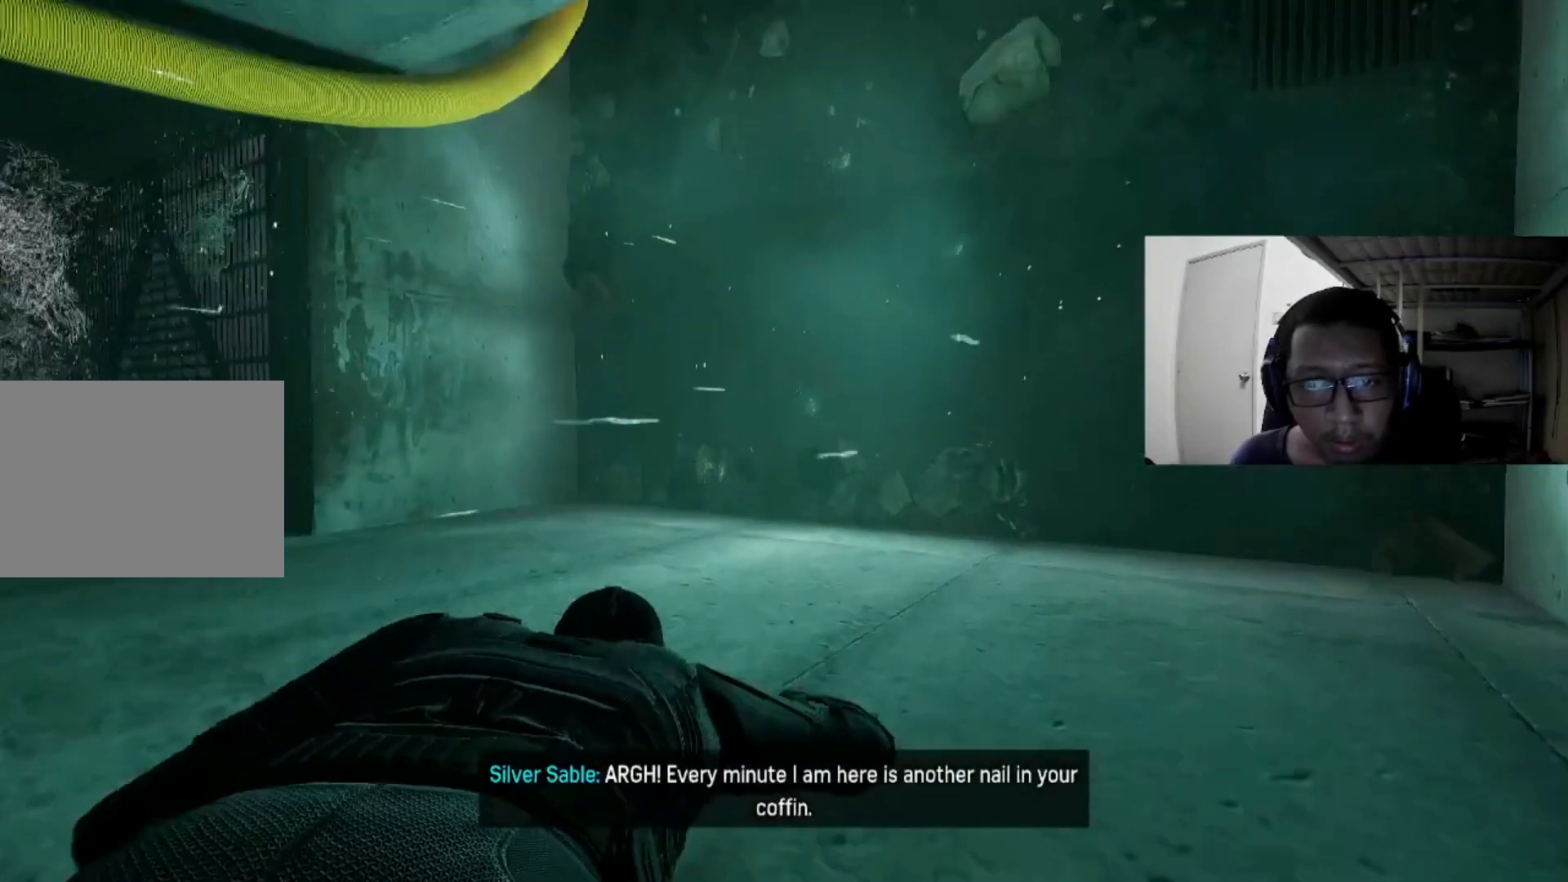
{"buttons": [], "left_stick": "up-right", "right_stick": "up", "events": [[120, "left_stick", "up-right"], [200, "right_stick", "up"]]}
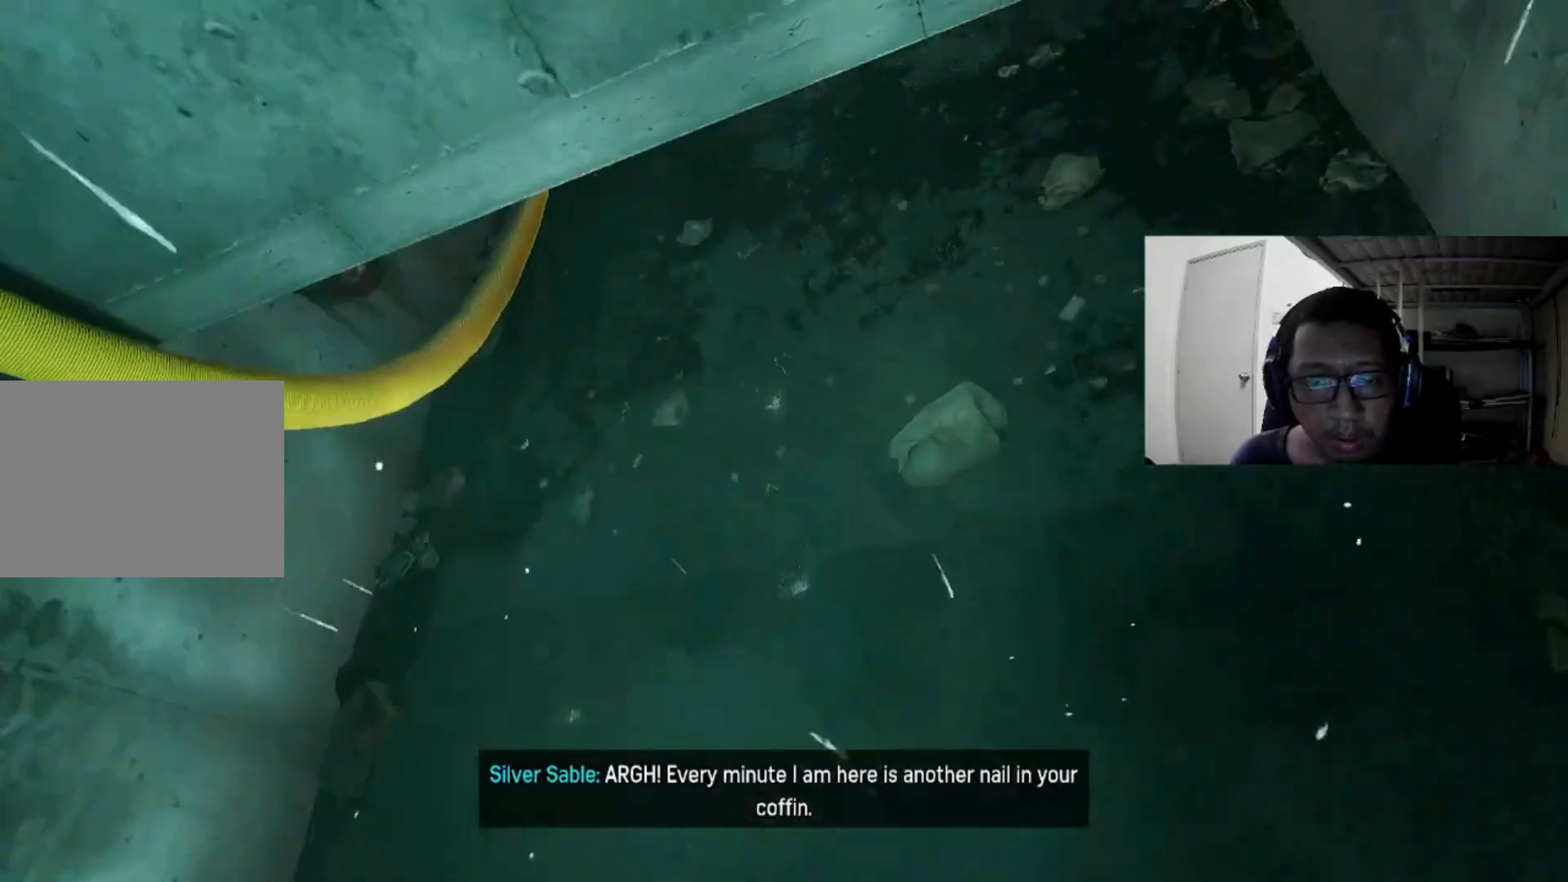
{"buttons": [], "left_stick": "up-right", "right_stick": "up-right", "events": [[200, "right_stick", "center"], [400, "right_stick", "up-right"]]}
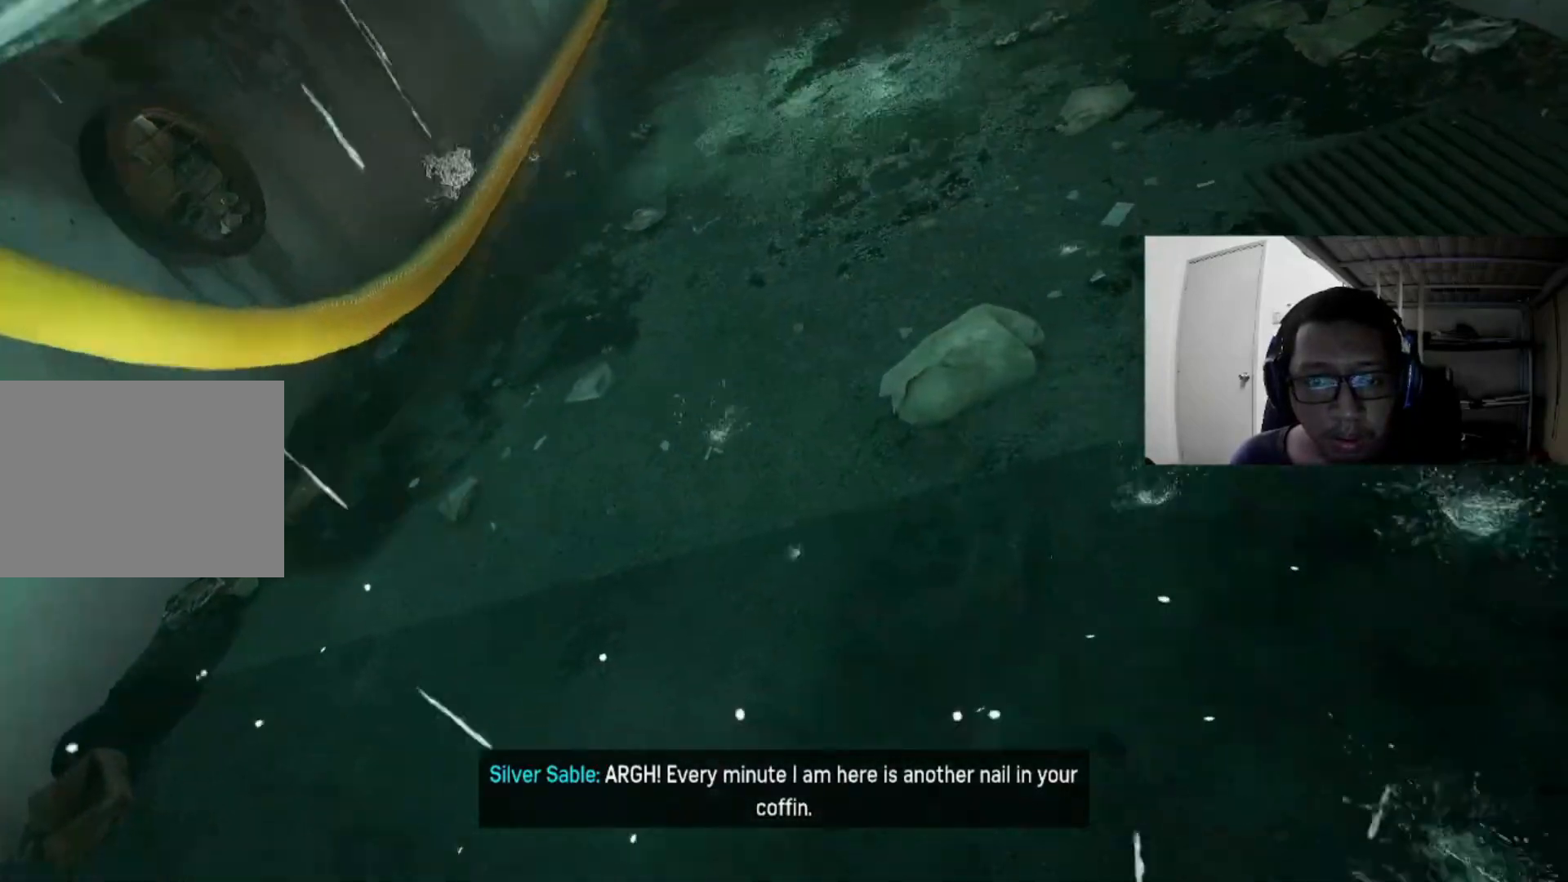
{"buttons": [], "left_stick": "up-right", "right_stick": "up", "events": [[120, "right_stick", "up"]]}
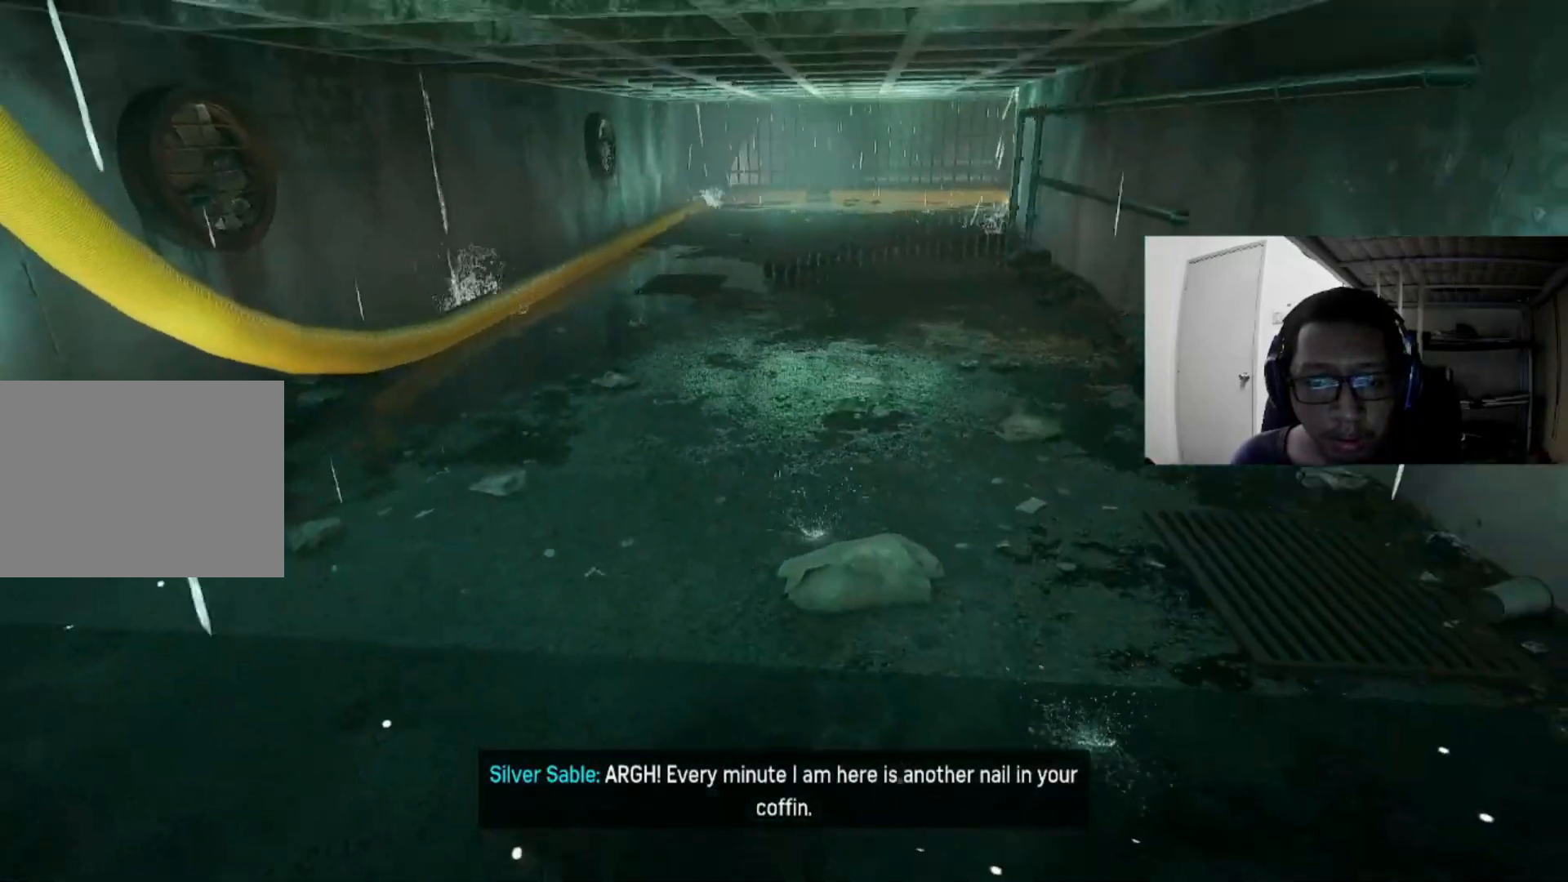
{"buttons": [], "left_stick": "up", "right_stick": "center", "events": [[240, "right_stick", "center"], [360, "left_stick", "up"]]}
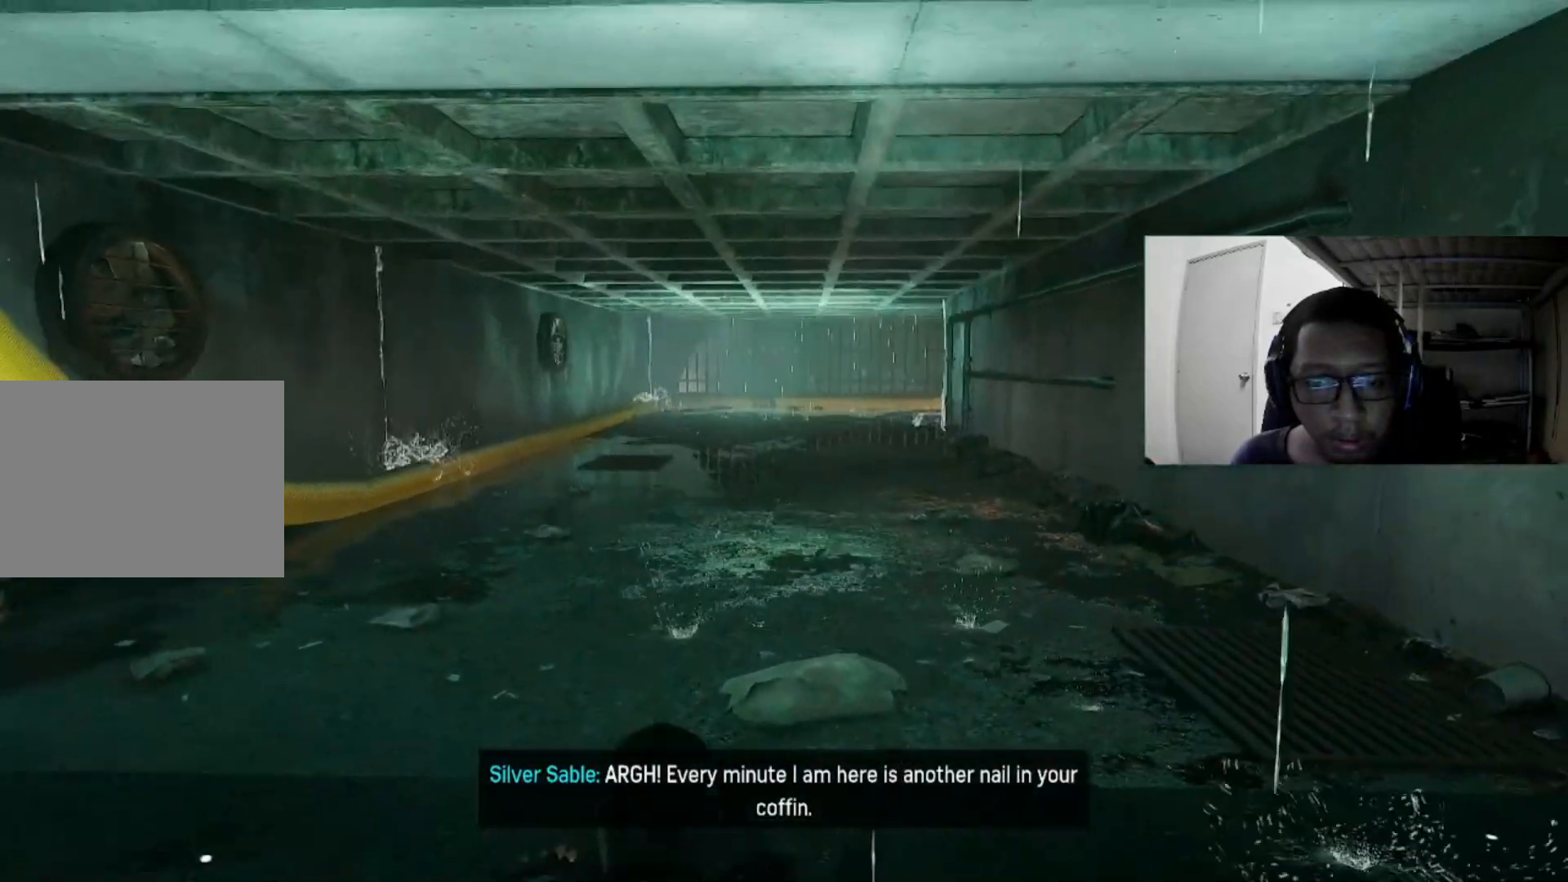
{"buttons": [], "left_stick": "up", "right_stick": "center", "events": []}
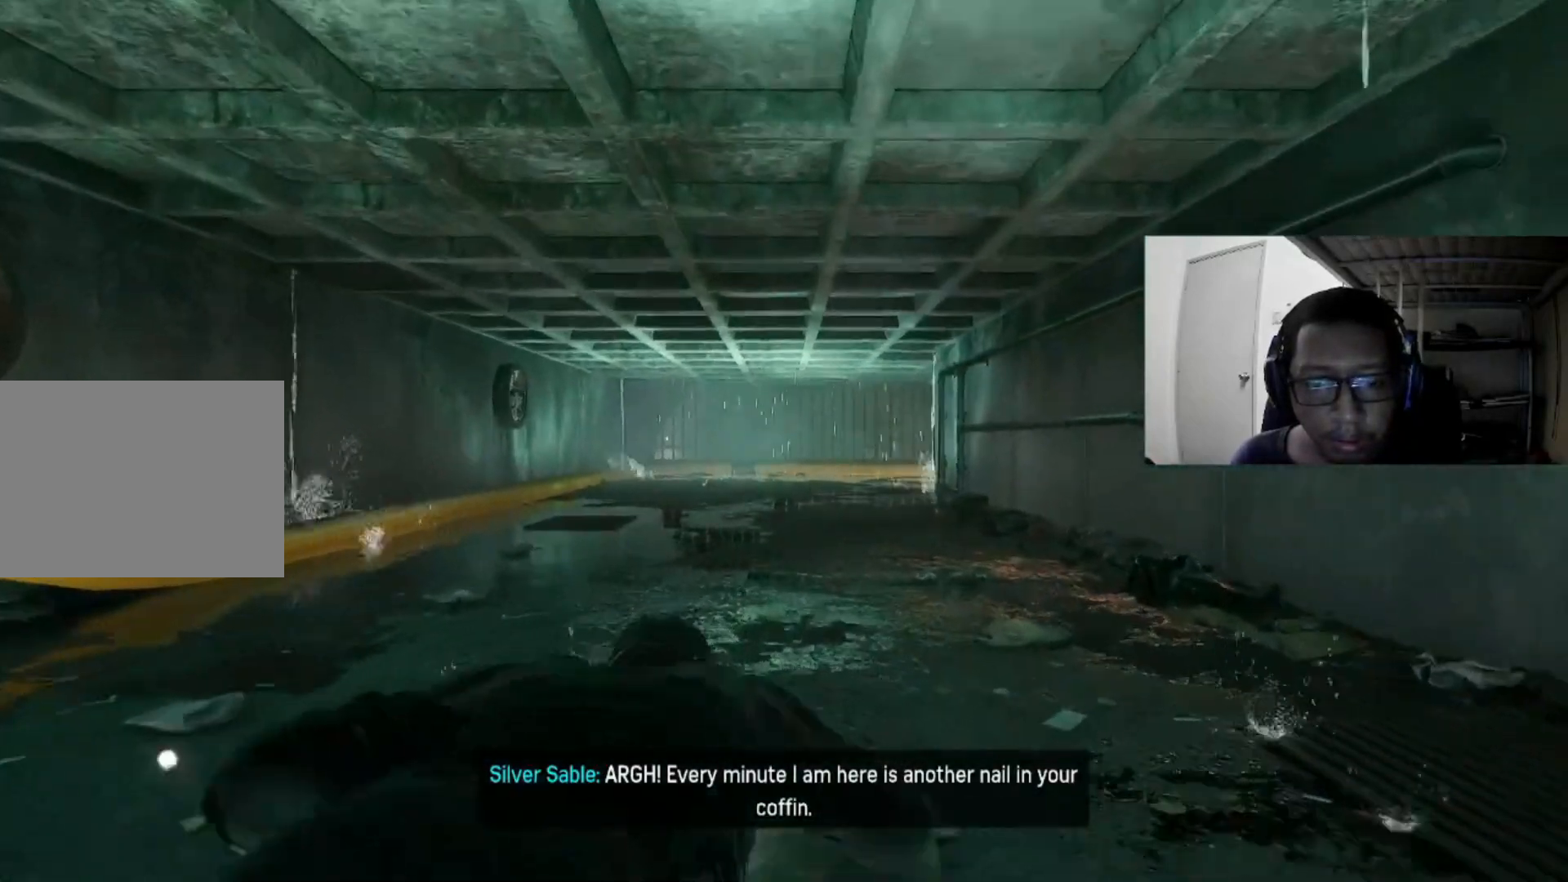
{"buttons": [], "left_stick": "up", "right_stick": "center", "events": []}
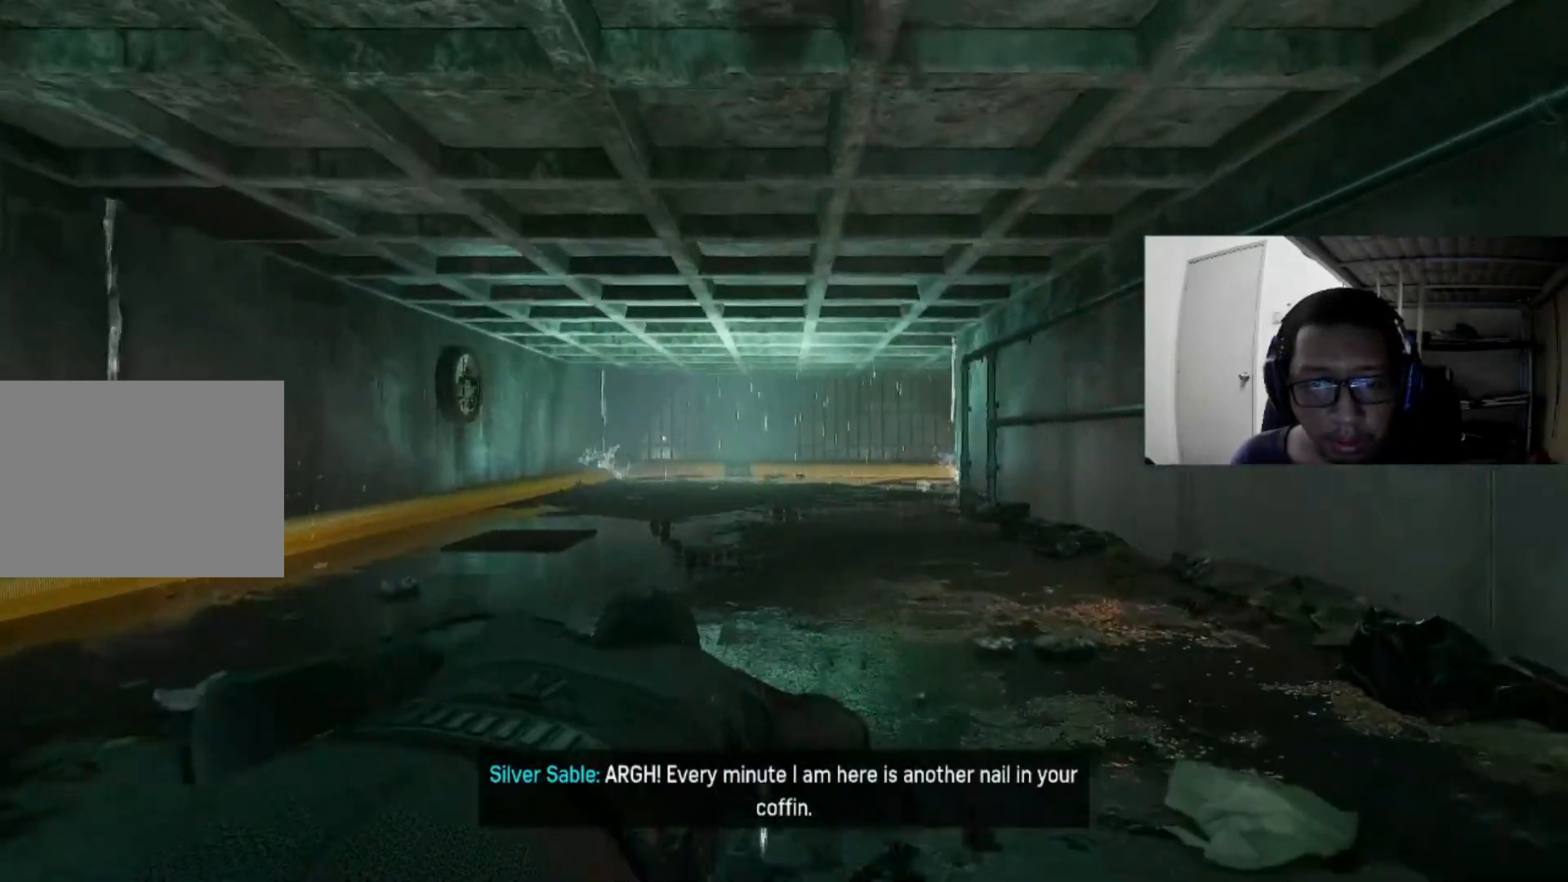
{"buttons": [], "left_stick": "up", "right_stick": "center", "events": []}
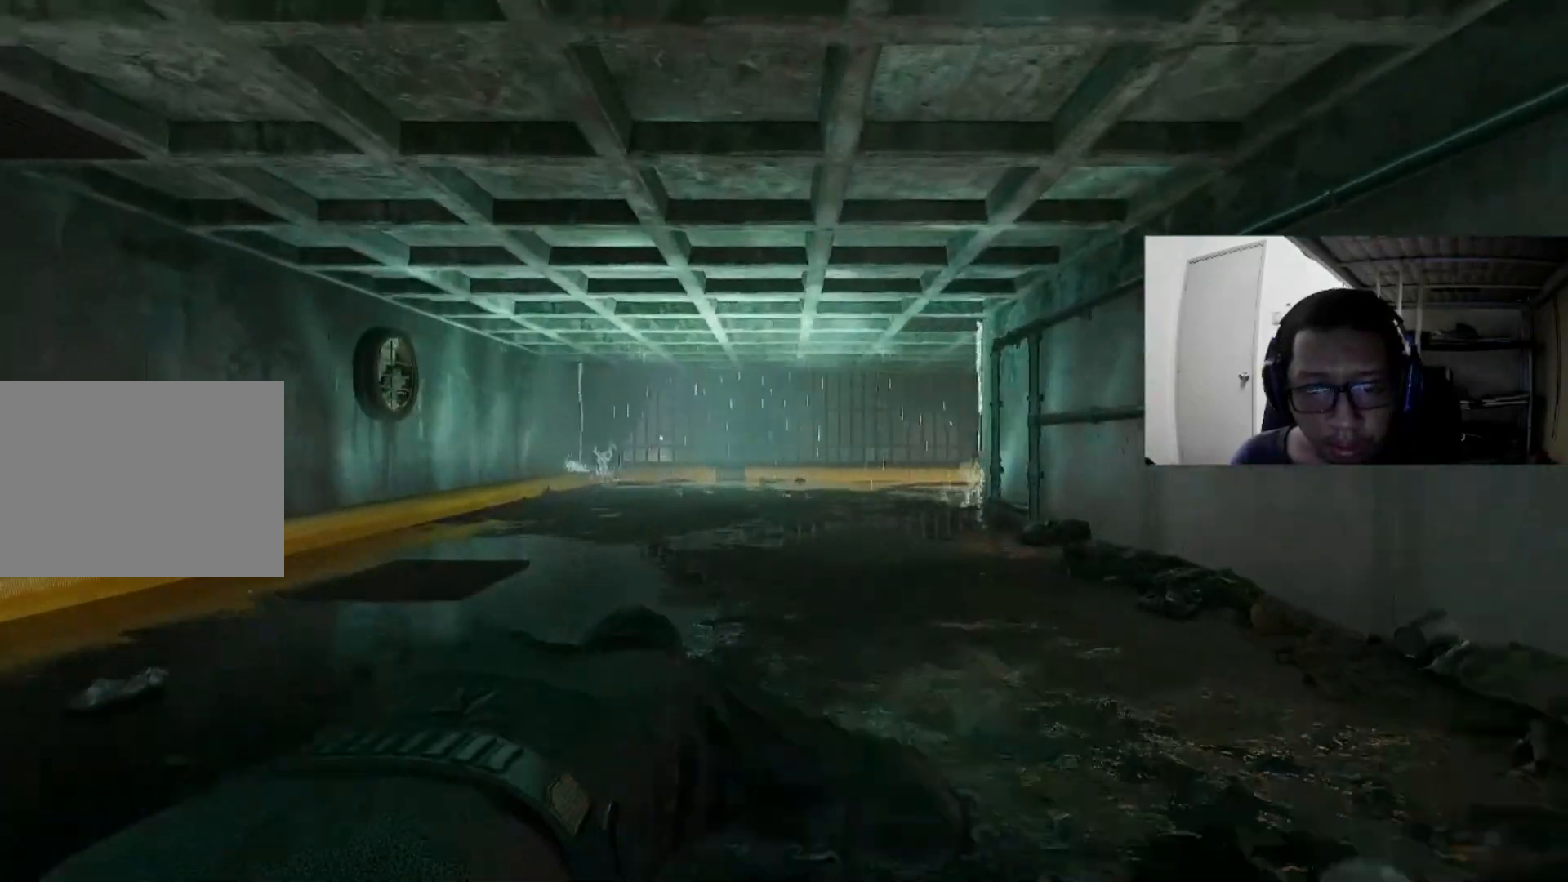
{"buttons": [], "left_stick": "up", "right_stick": "center", "events": []}
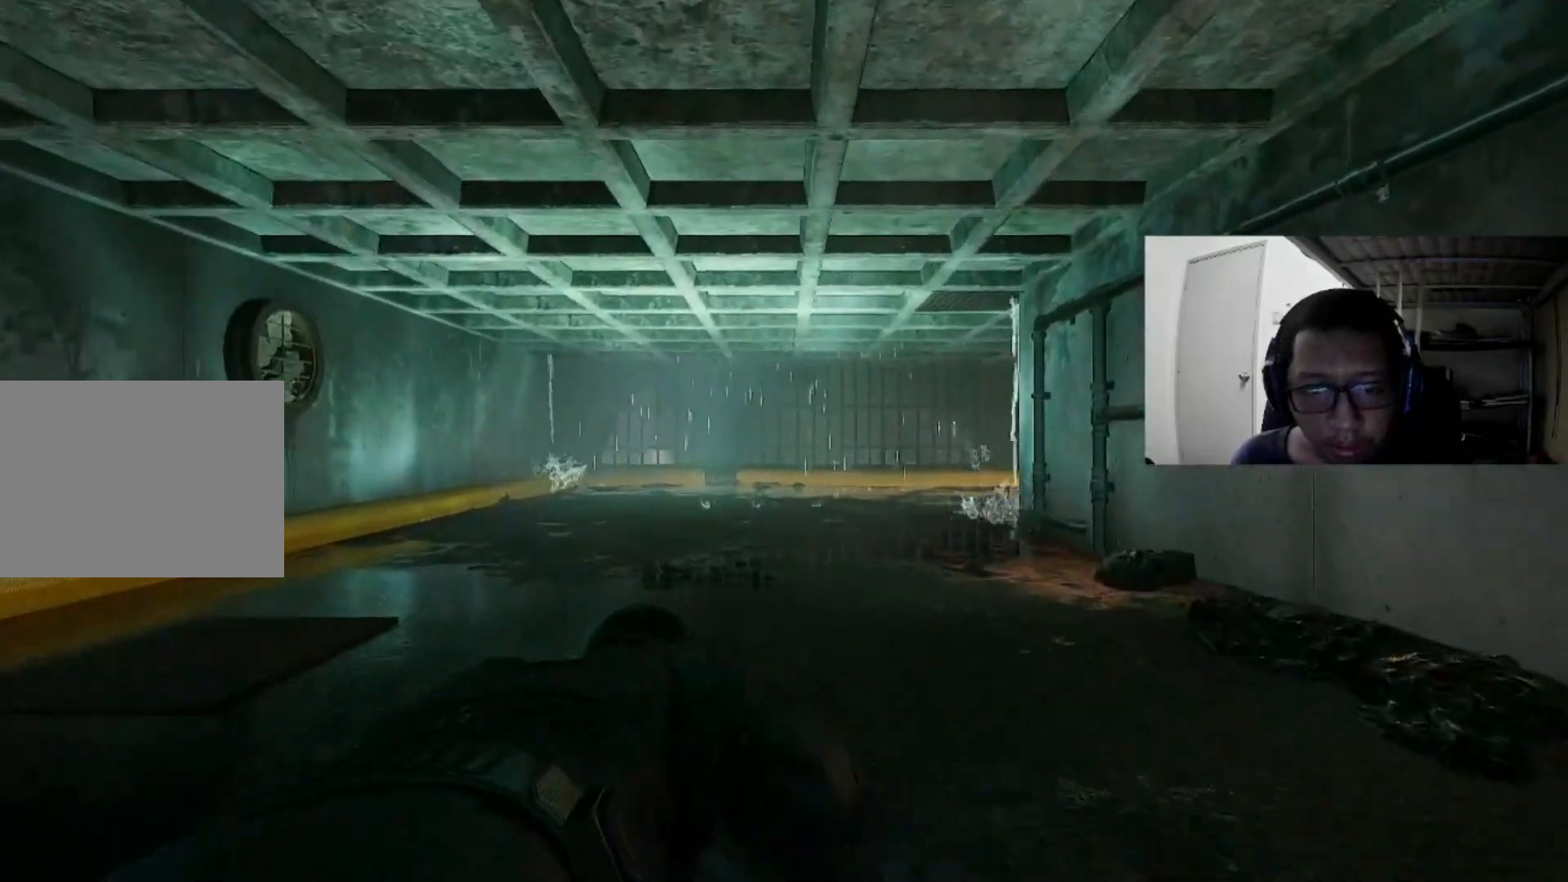
{"buttons": [], "left_stick": "up", "right_stick": "center", "events": []}
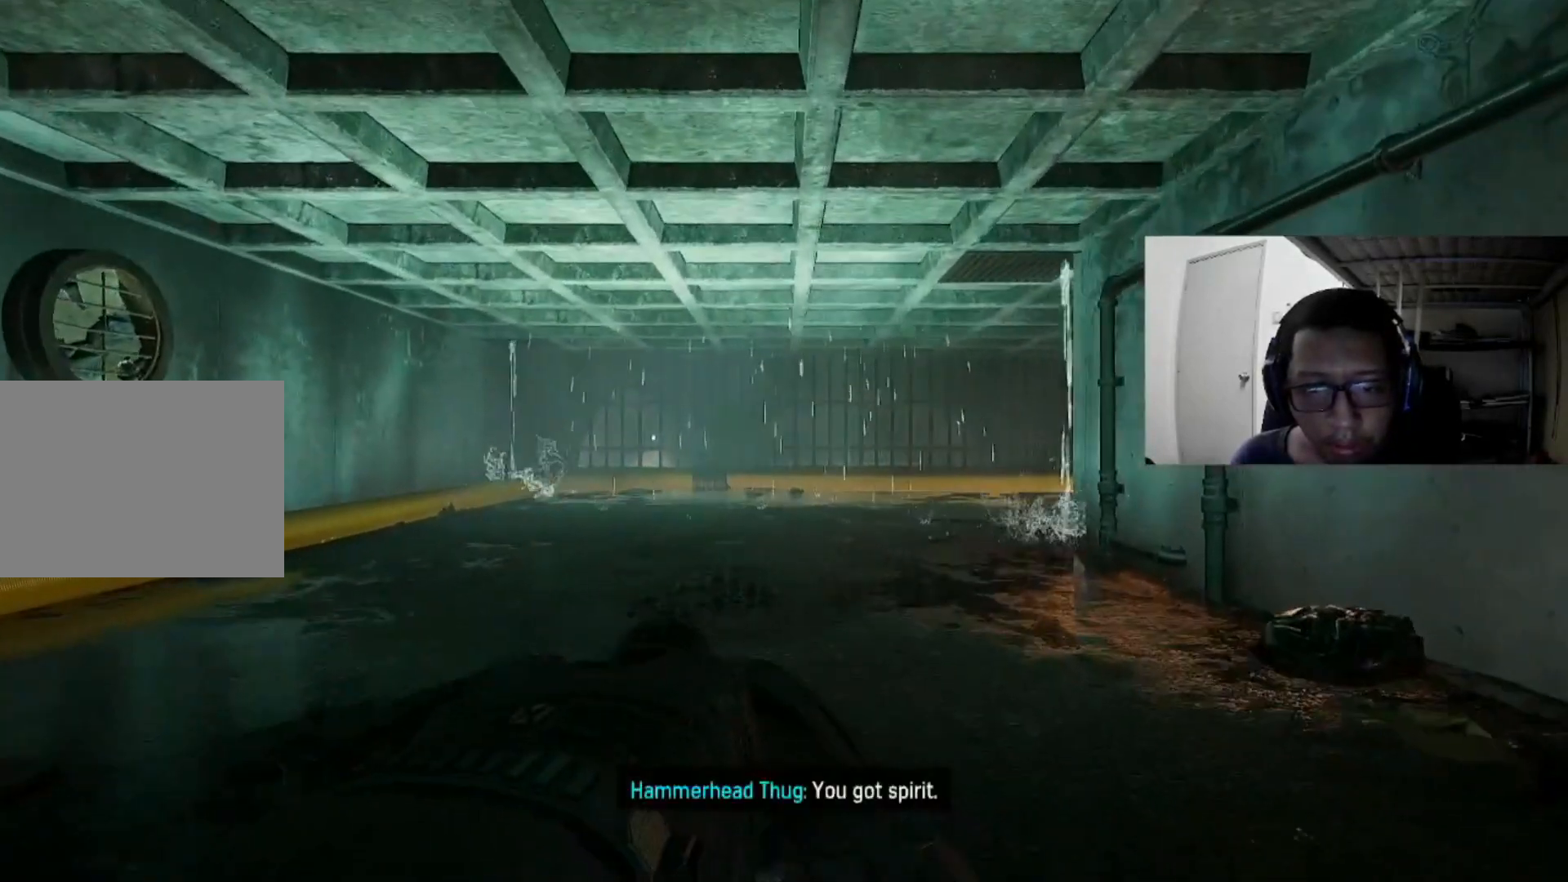
{"buttons": [], "left_stick": "up", "right_stick": "center", "events": []}
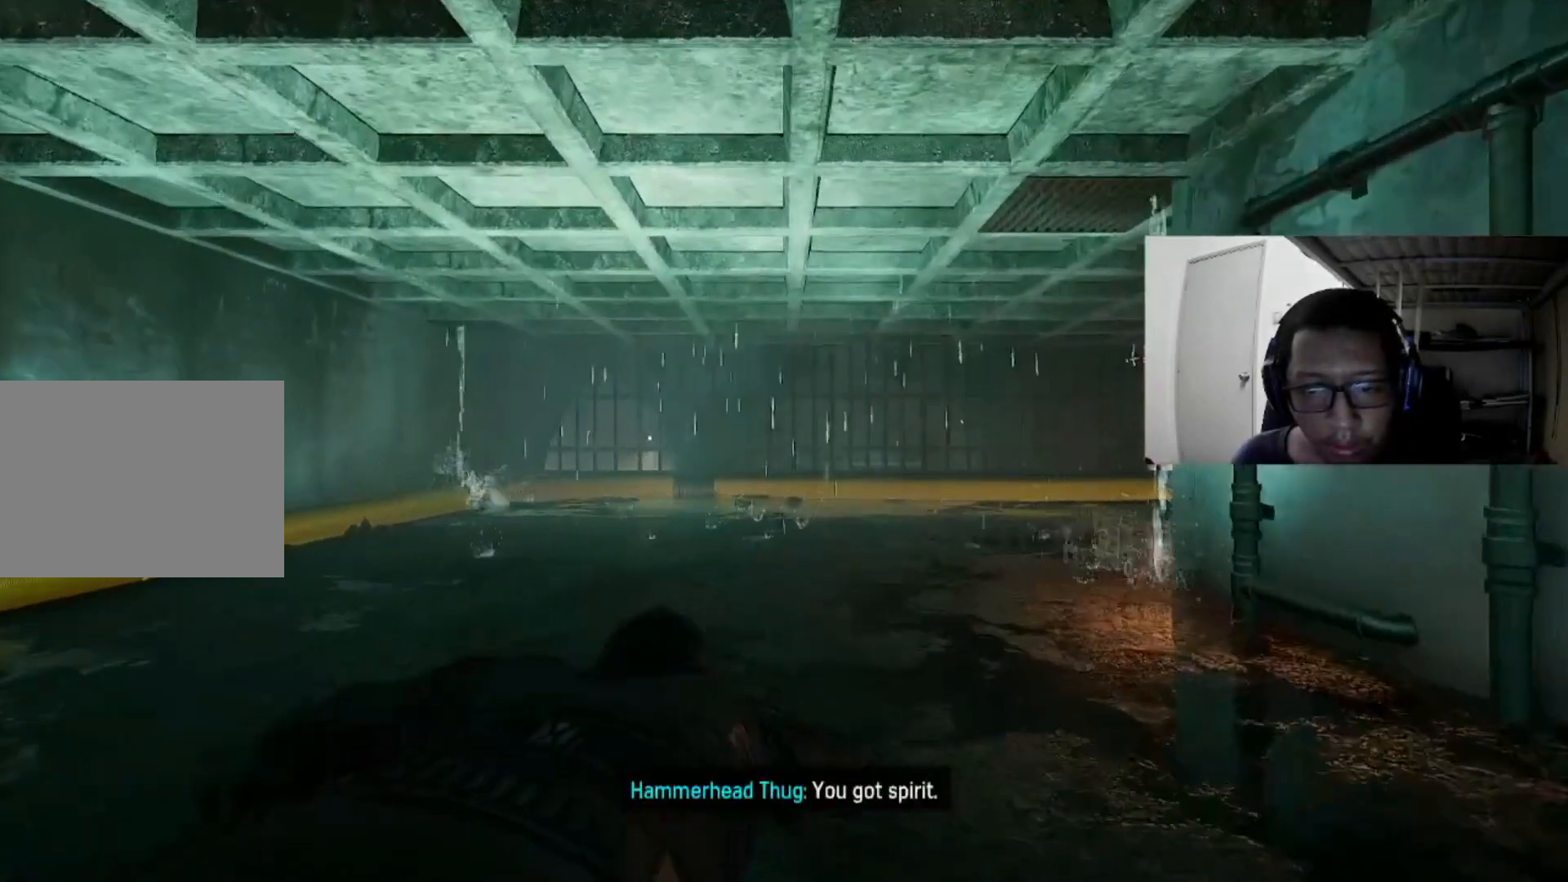
{"buttons": [], "left_stick": "up", "right_stick": "right", "events": [[400, "right_stick", "right"]]}
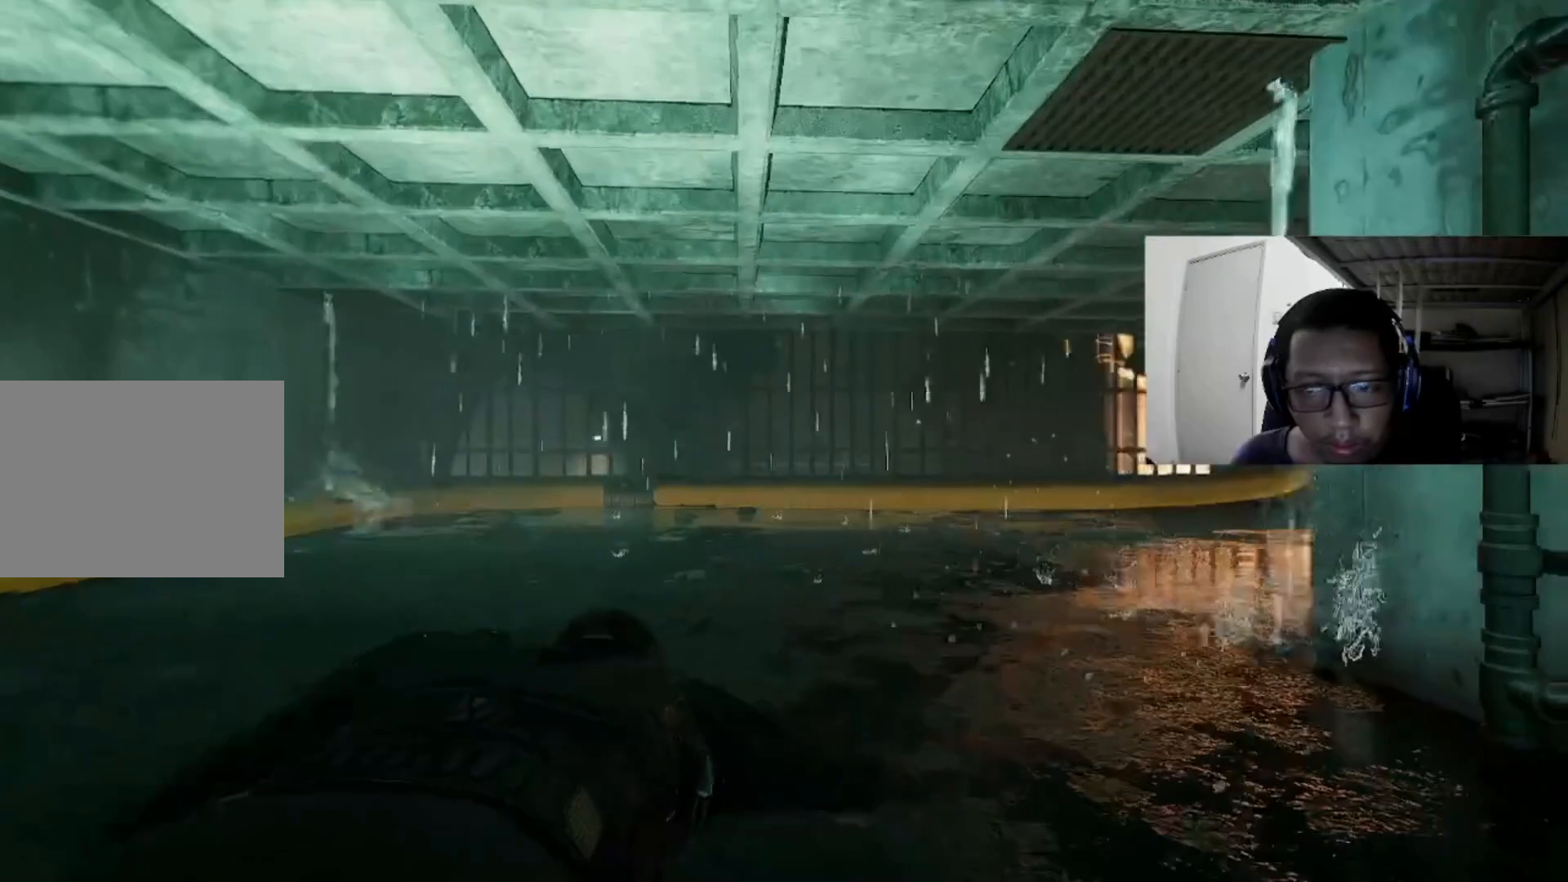
{"buttons": [], "left_stick": "up", "right_stick": "center", "events": [[240, "right_stick", "center"]]}
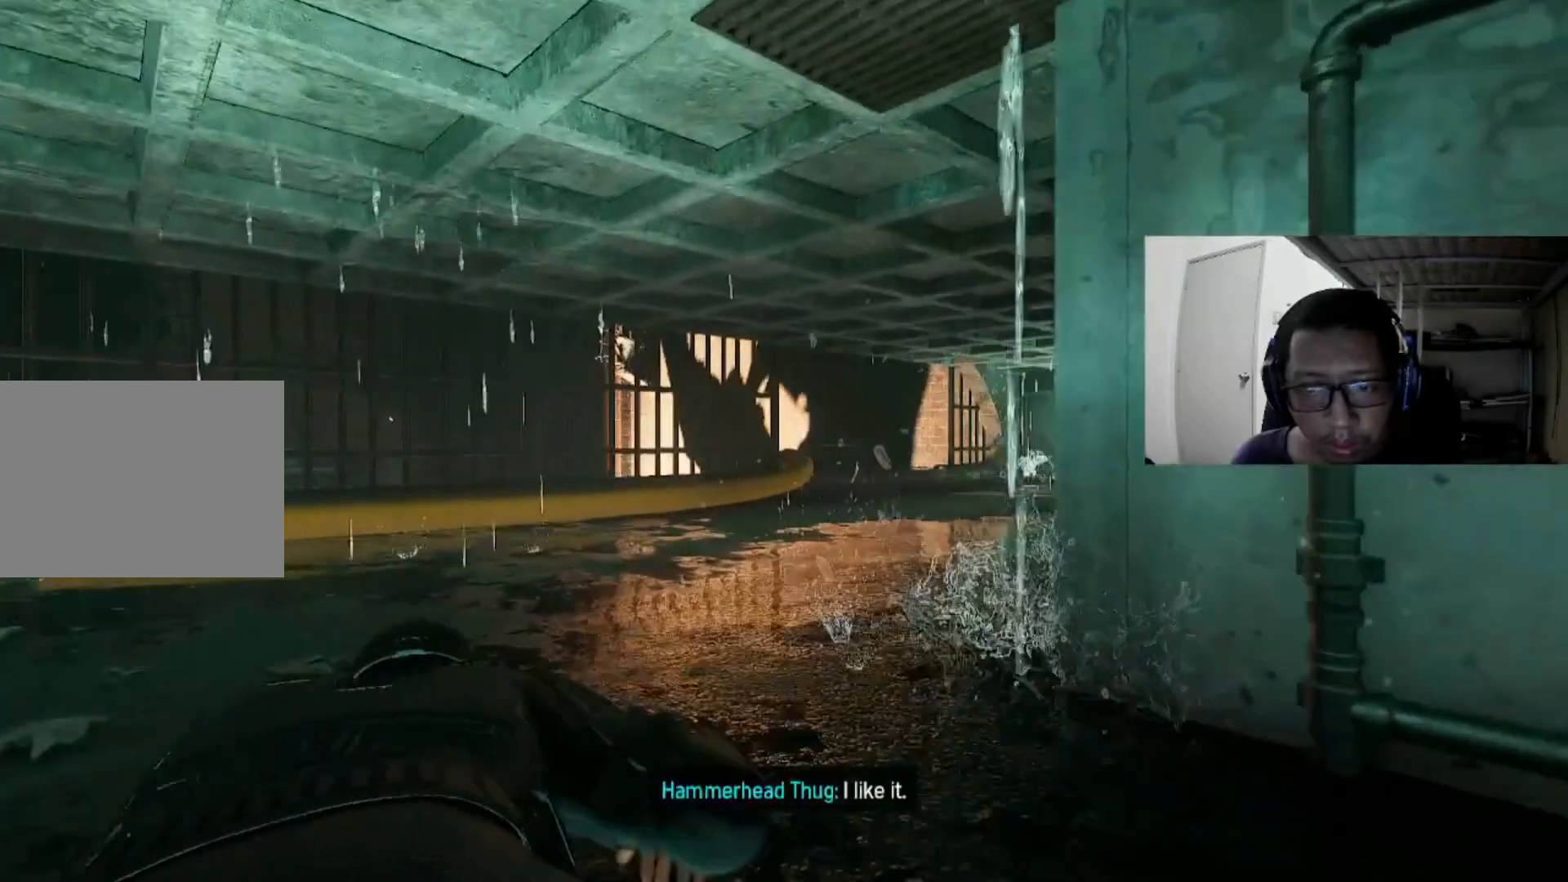
{"buttons": [], "left_stick": "up-right", "right_stick": "center", "events": [[80, "right_stick", "right"], [240, "left_stick", "up-right"], [360, "right_stick", "center"]]}
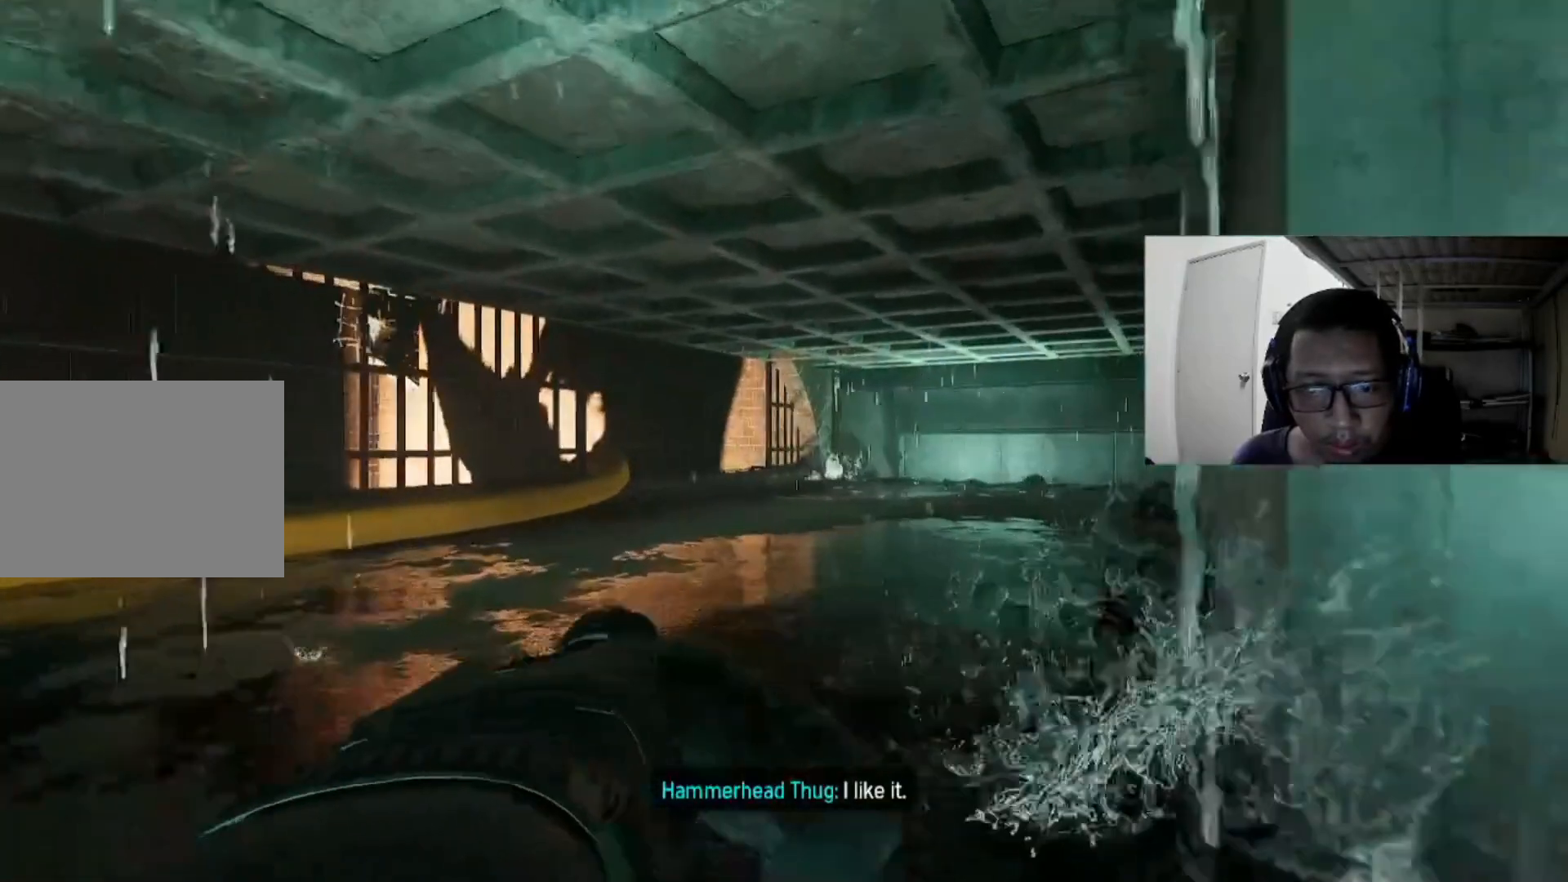
{"buttons": [], "left_stick": "up-right", "right_stick": "center", "events": []}
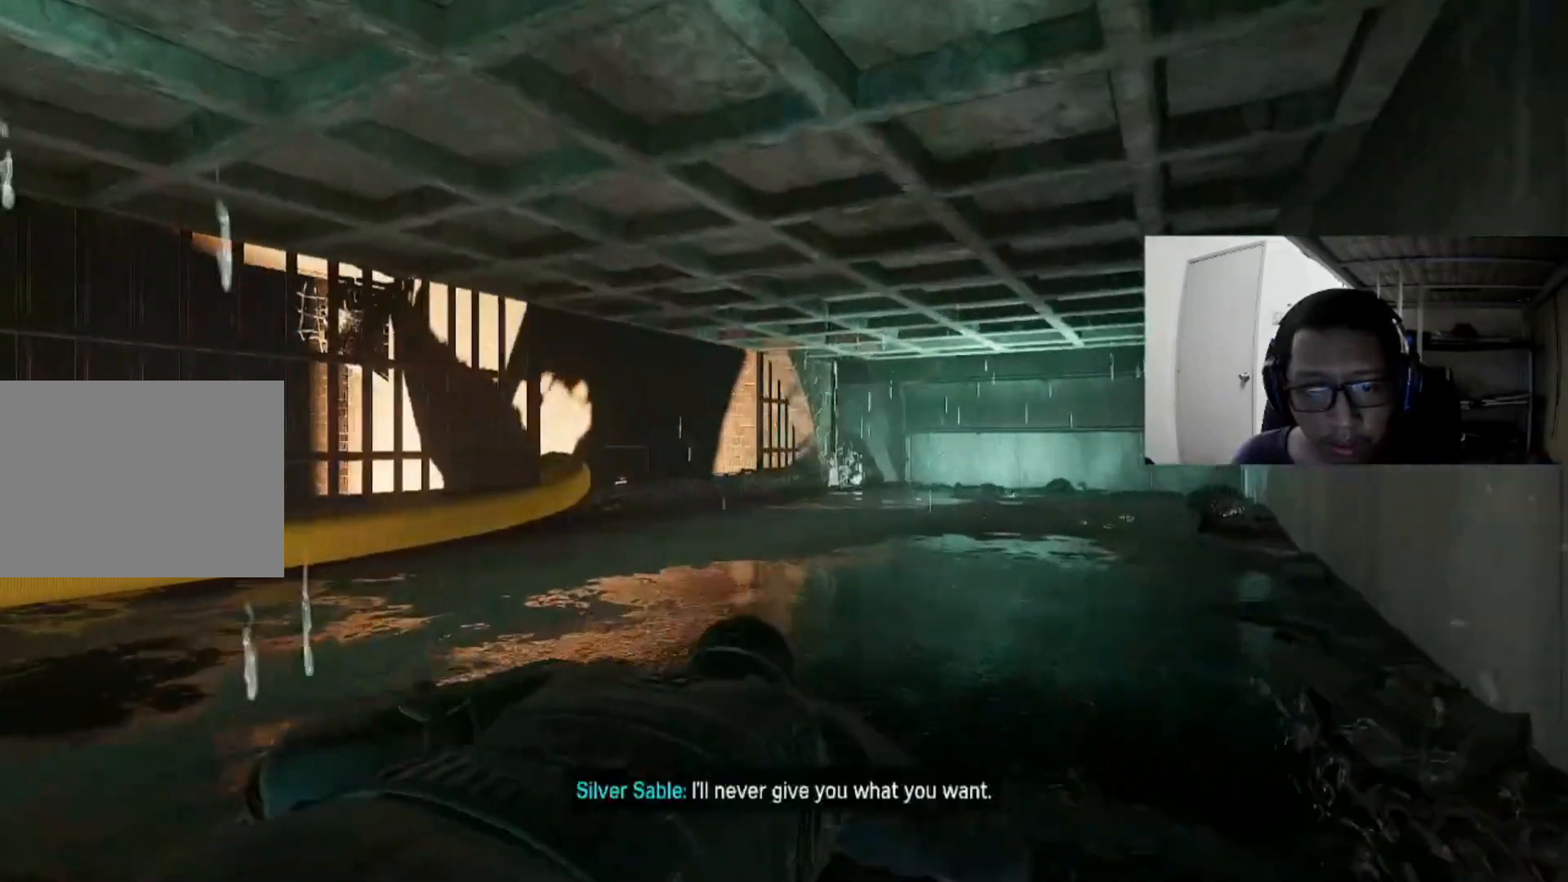
{"buttons": [], "left_stick": "up-right", "right_stick": "center", "events": []}
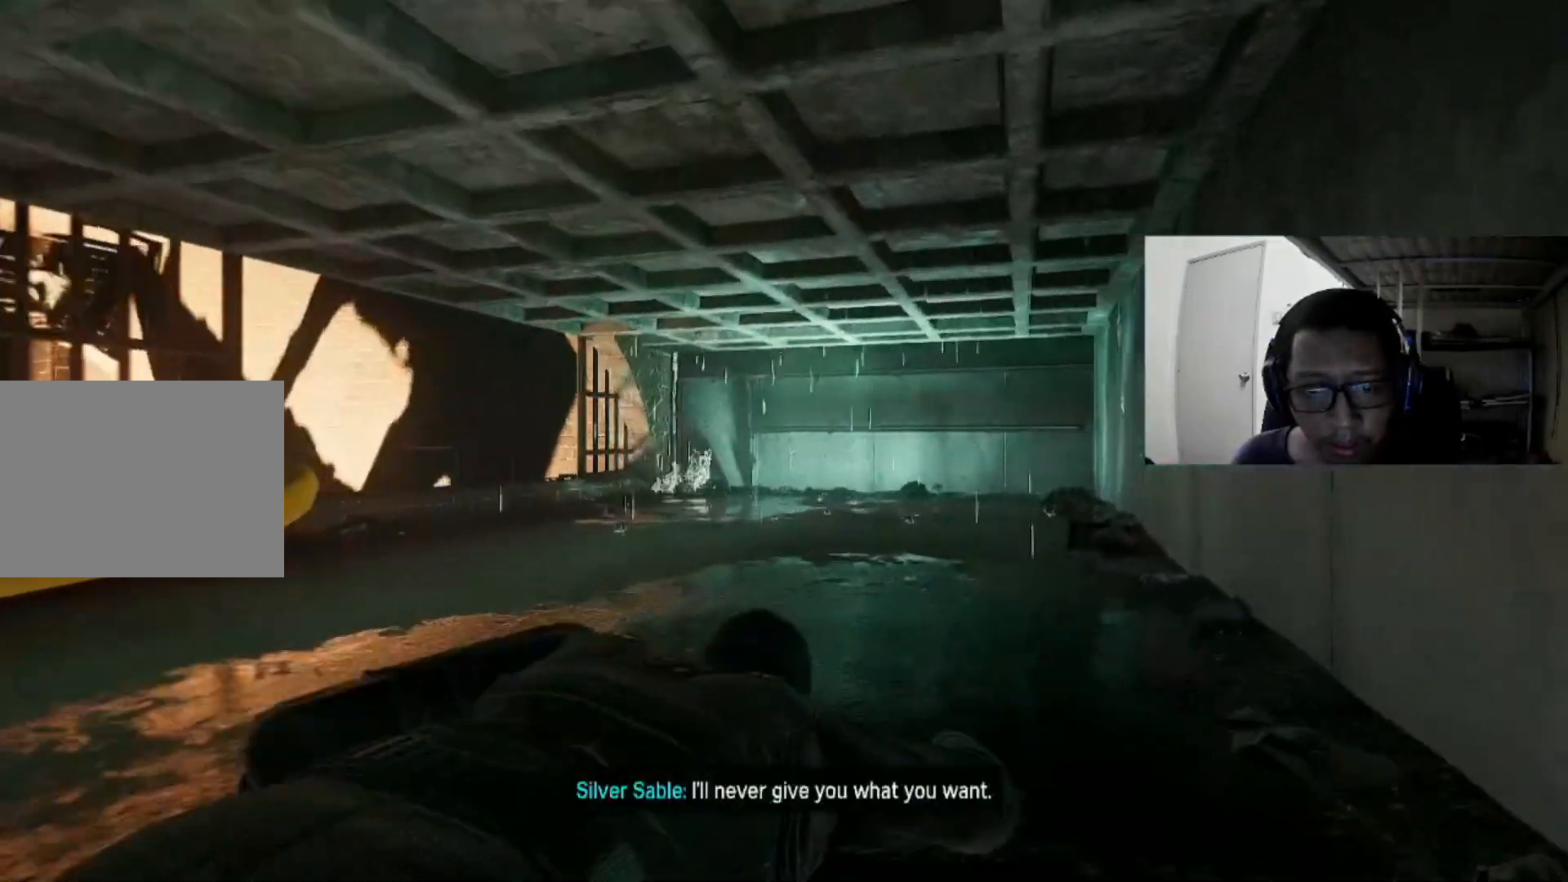
{"buttons": [], "left_stick": "up", "right_stick": "left", "events": [[400, "left_stick", "up"], [440, "right_stick", "left"]]}
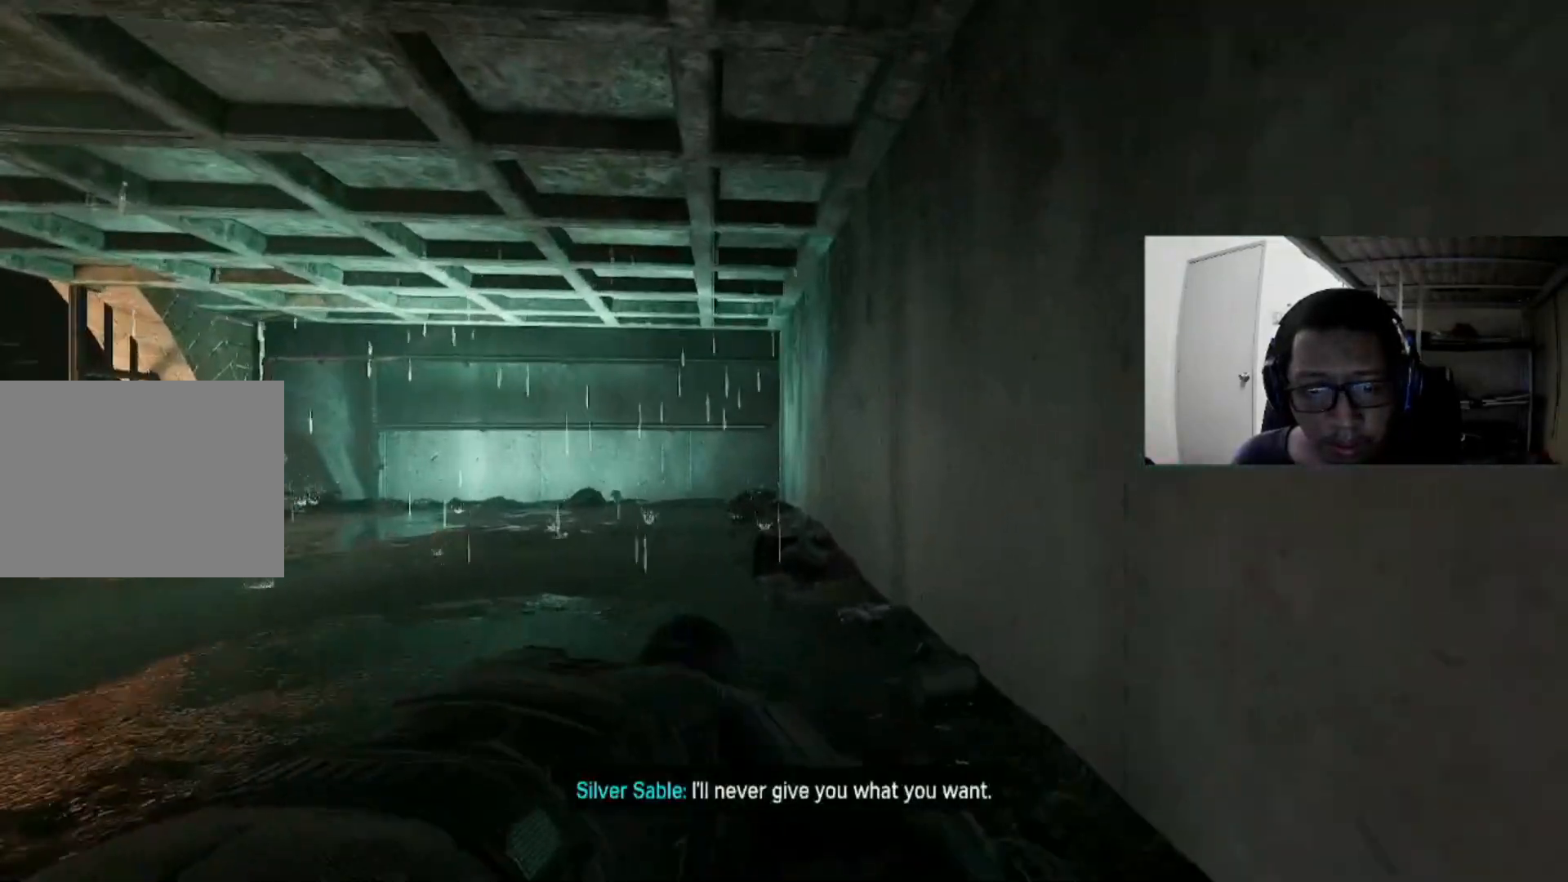
{"buttons": [], "left_stick": "up", "right_stick": "center", "events": [[400, "right_stick", "center"]]}
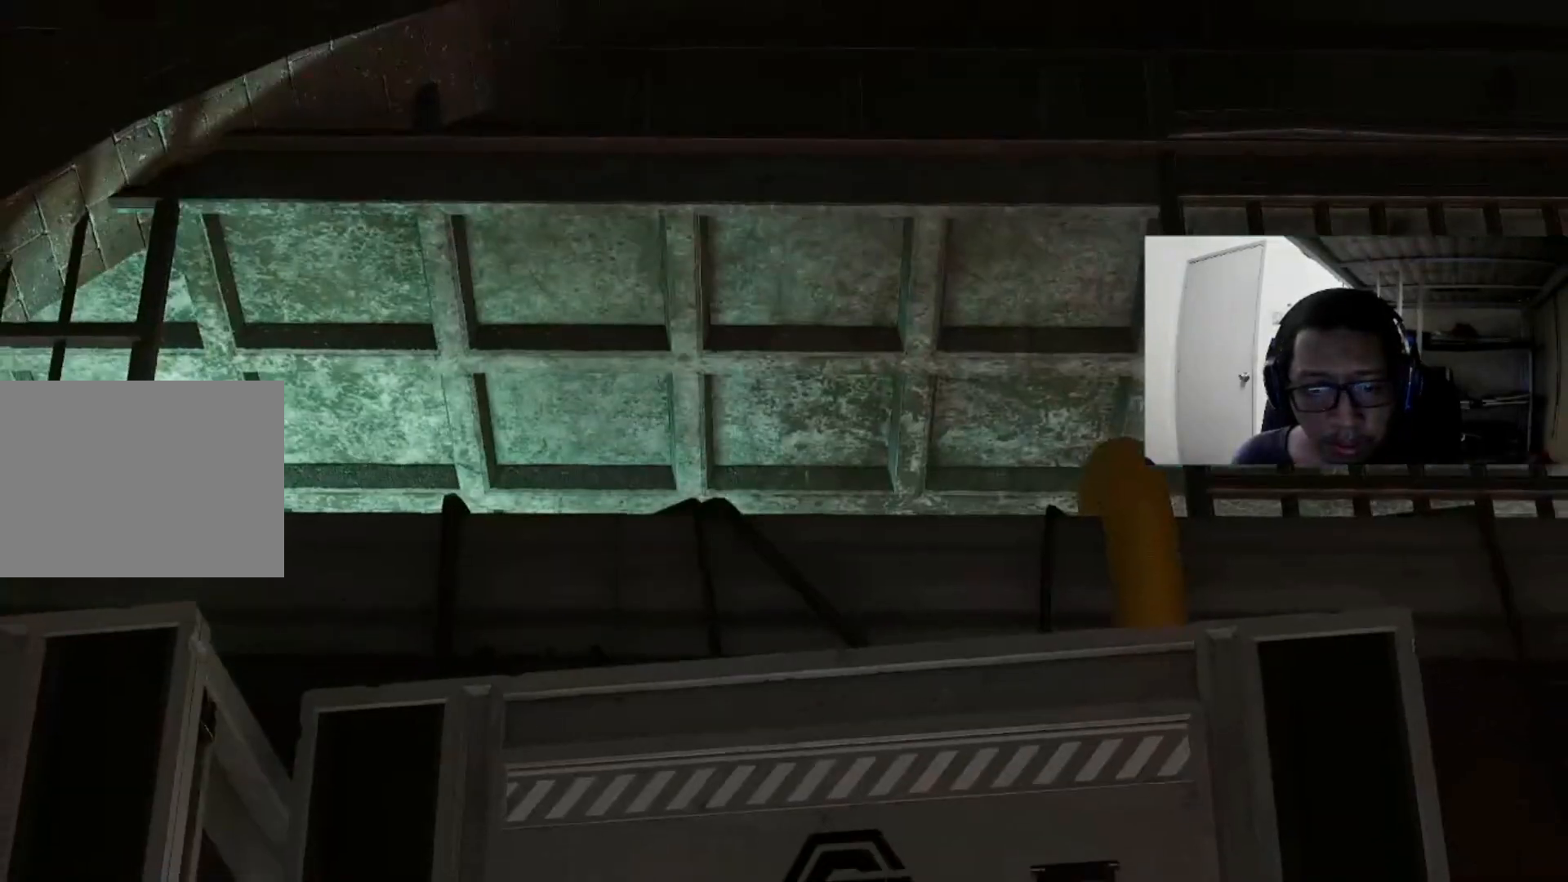
{"buttons": [], "left_stick": "center", "right_stick": "center", "events": [[80, "left_stick", "center"]]}